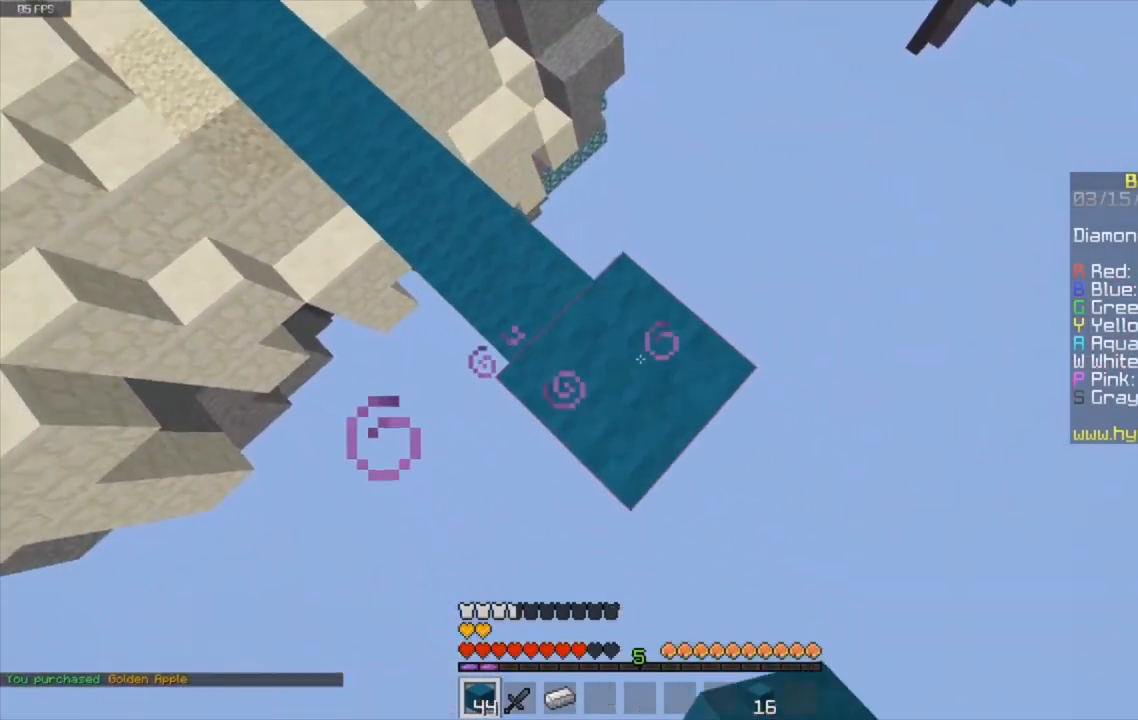
Gameplay with keyboard and mouse; each line is a JSON object with the keys and mouse buttons held at the frame after it. "events" lists presses ("down") and releases ("up") of "a", "d", "s", "space", "w", "mouse_left" and "mouse_right" between this image and that frame as [ms after this image, input, new state], when the widget could be followed in between. "mouse_left", "mouse_right" = the "left", "right" buttons of the "mouse" list. No other keys are recorded. Fast repeated clicks can show as one long hold. Mouse movement is not recorded.
{"keys": ["d", "s"], "mouse": ["right"], "events": []}
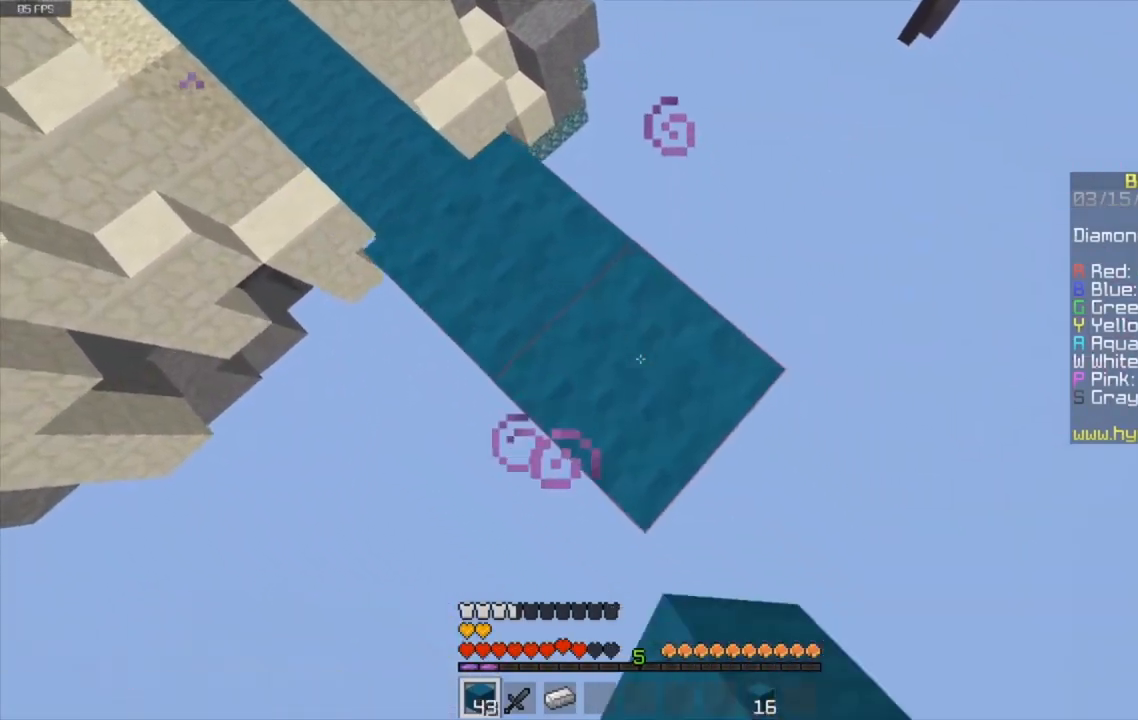
{"keys": ["d", "s"], "mouse": ["right"], "events": []}
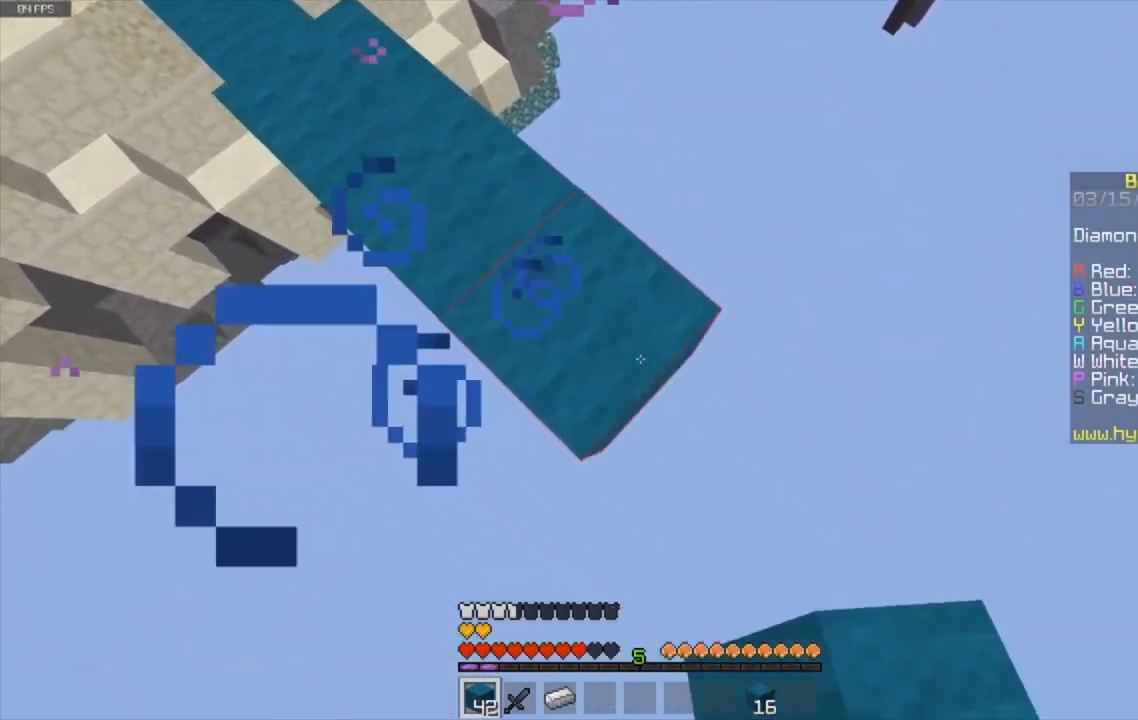
{"keys": ["d", "s"], "mouse": ["right"], "events": []}
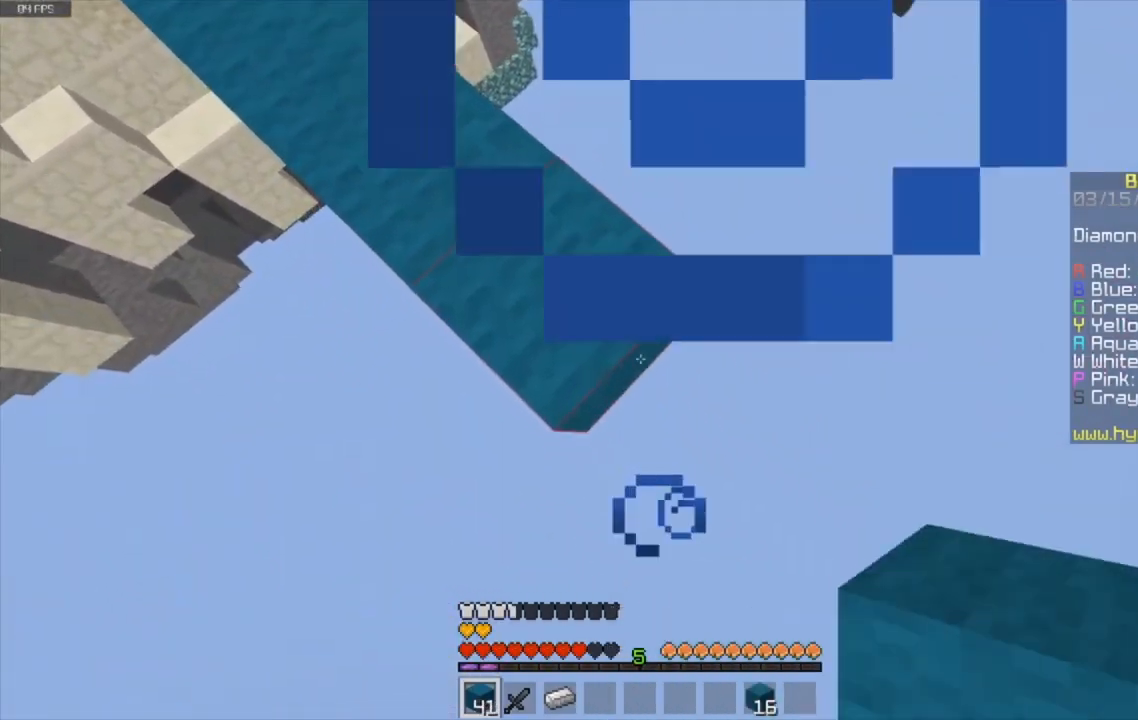
{"keys": ["d", "s", "space"], "mouse": ["right"], "events": [[400, "space", "down"]]}
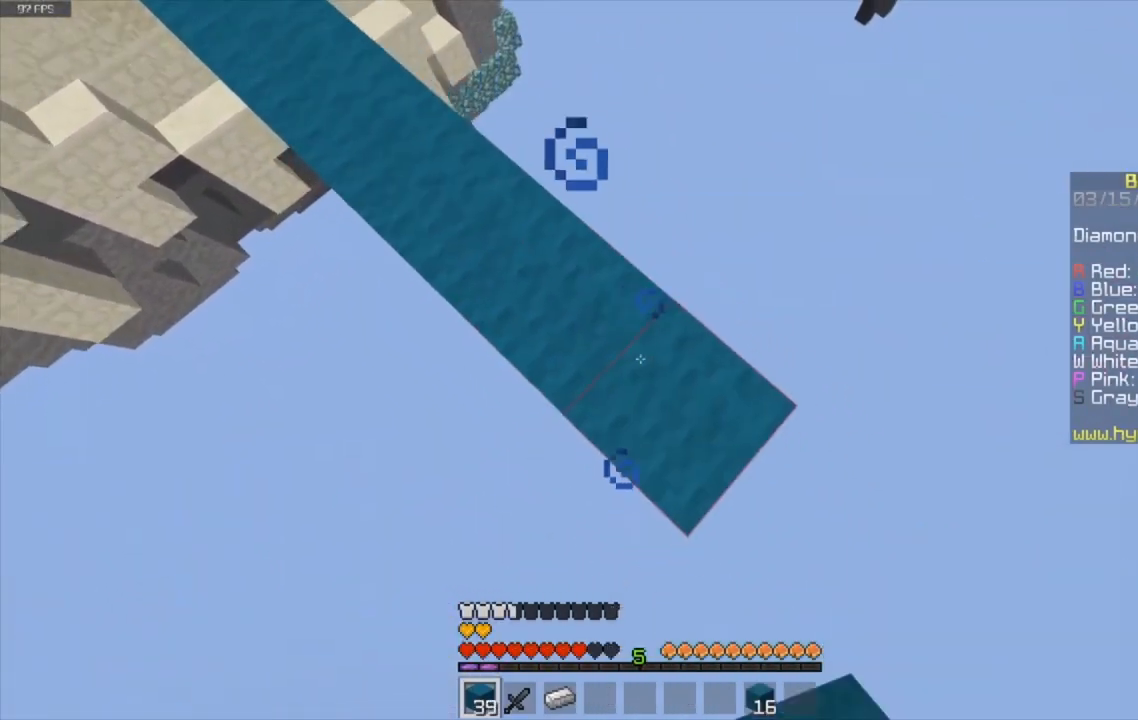
{"keys": ["d", "s"], "mouse": ["right"], "events": [[167, "space", "up"]]}
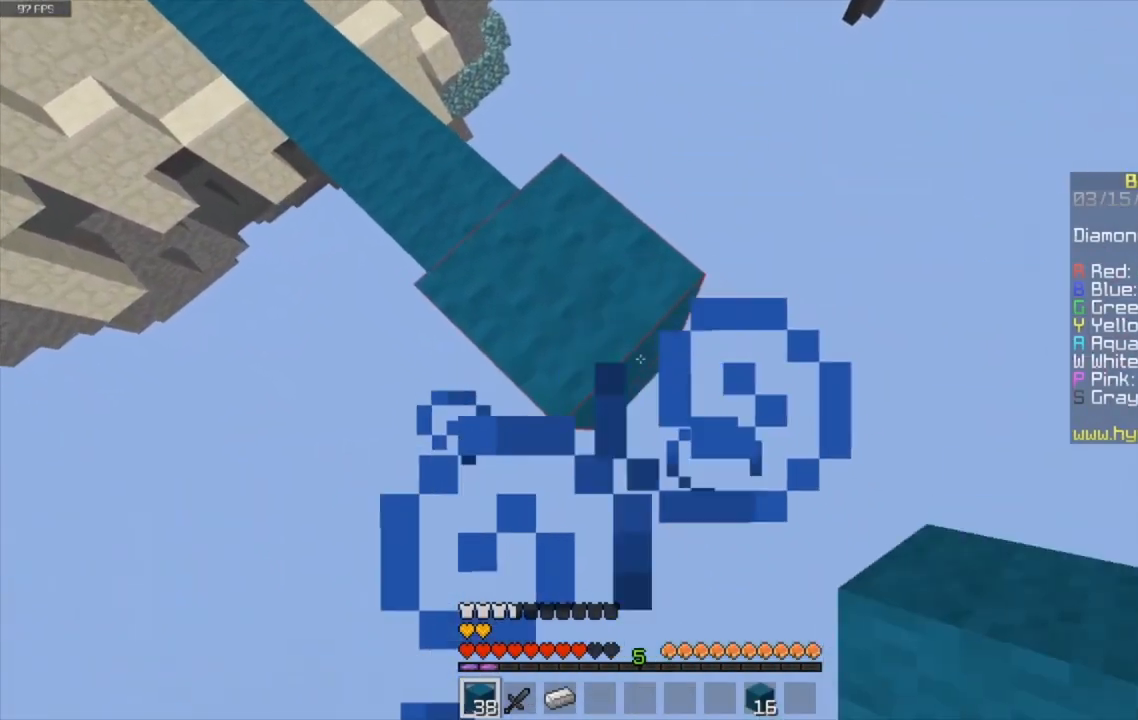
{"keys": ["d", "s"], "mouse": ["right"], "events": []}
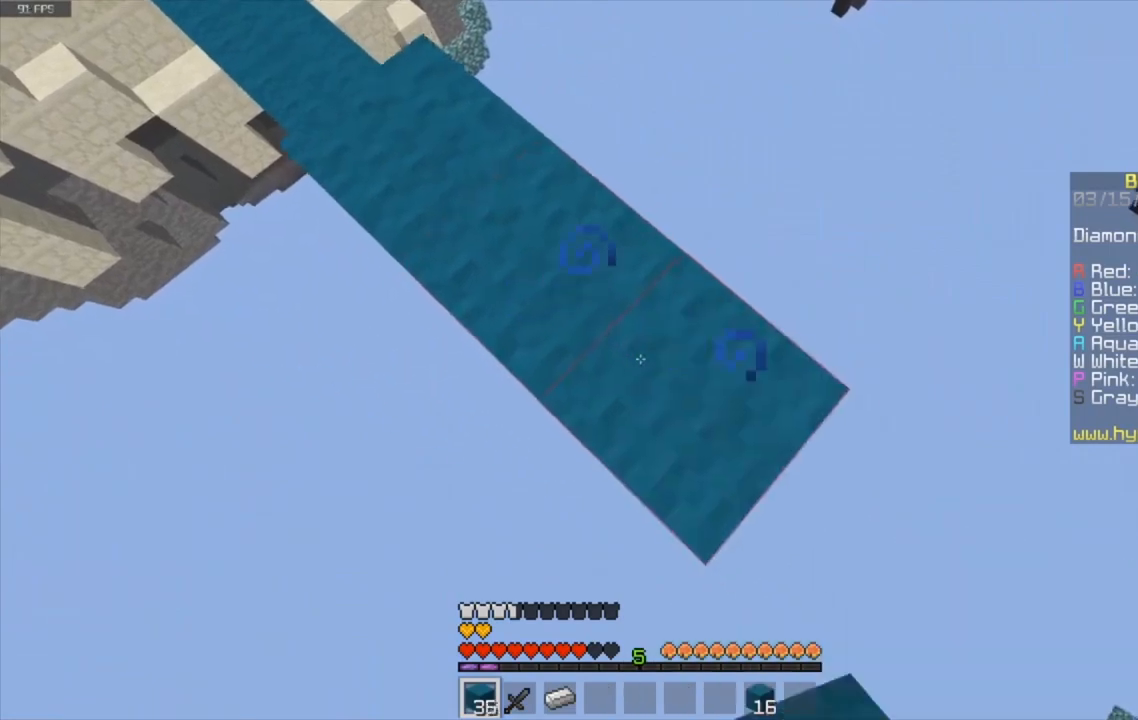
{"keys": ["d", "s"], "mouse": ["right"], "events": []}
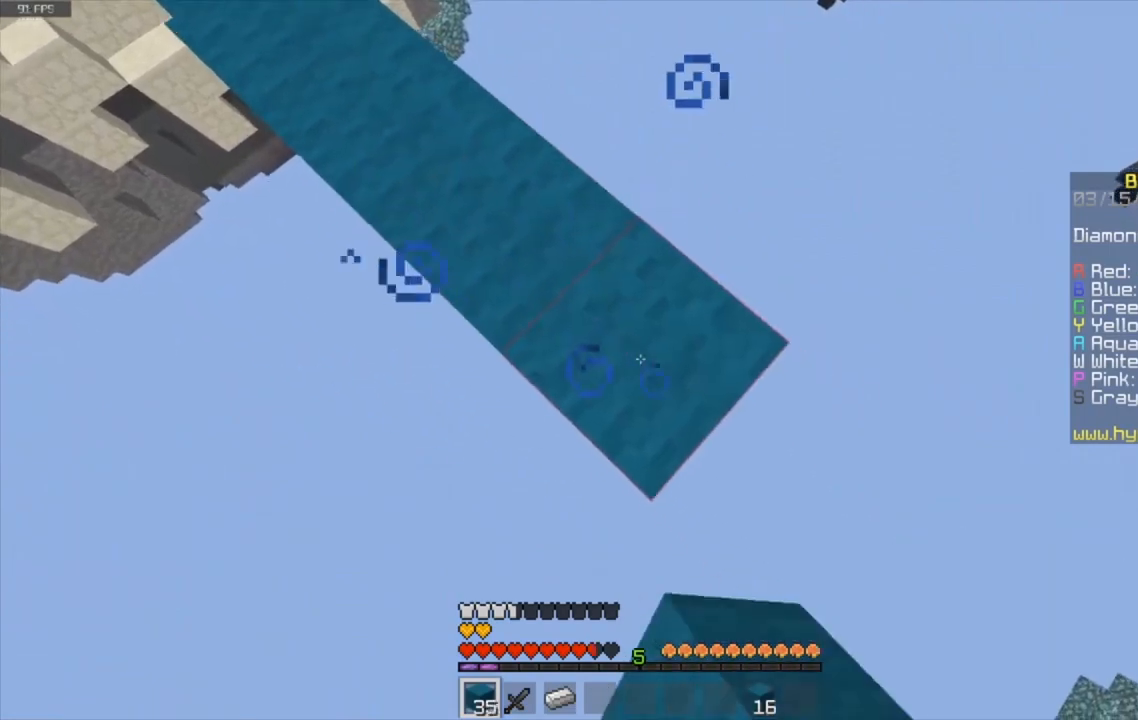
{"keys": ["d", "s"], "mouse": ["right"], "events": []}
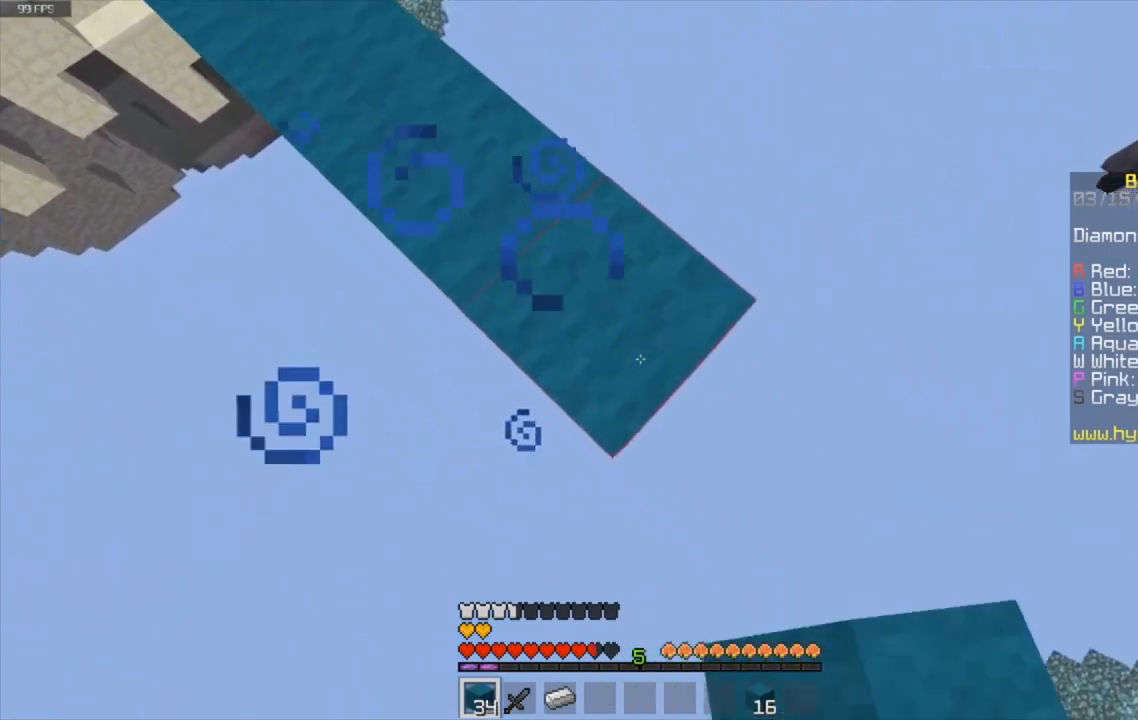
{"keys": ["d", "s"], "mouse": ["right"], "events": []}
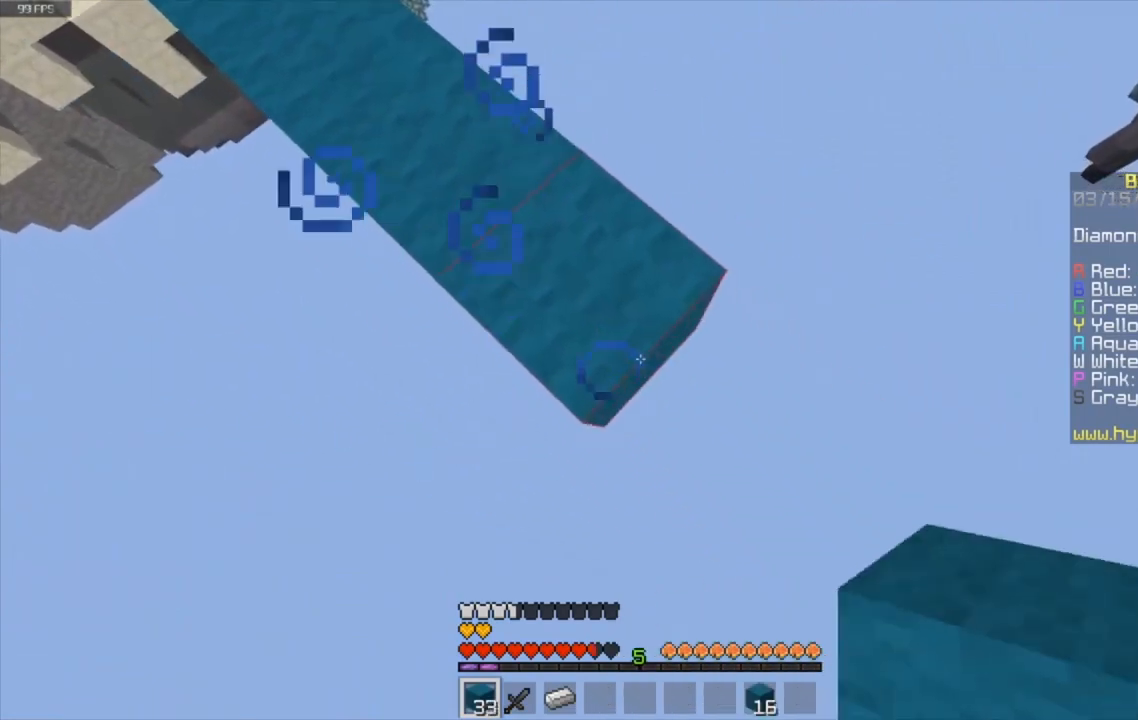
{"keys": ["d", "s"], "mouse": ["right"], "events": []}
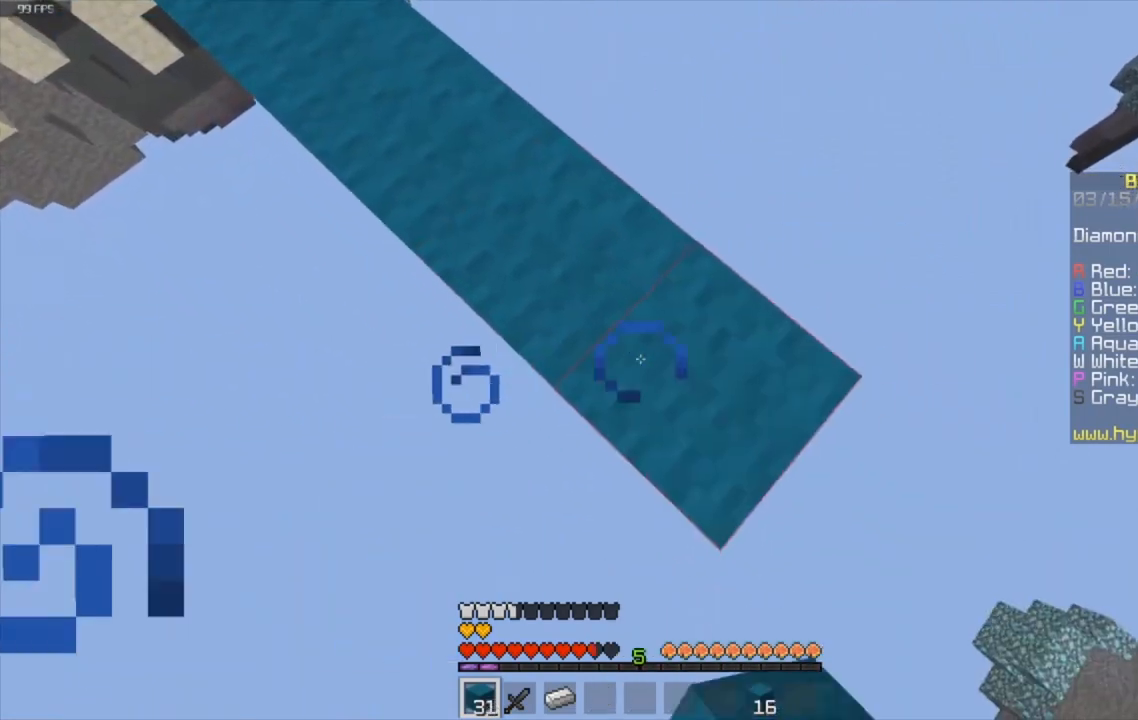
{"keys": ["d", "s", "space"], "mouse": ["right"], "events": [[401, "space", "down"]]}
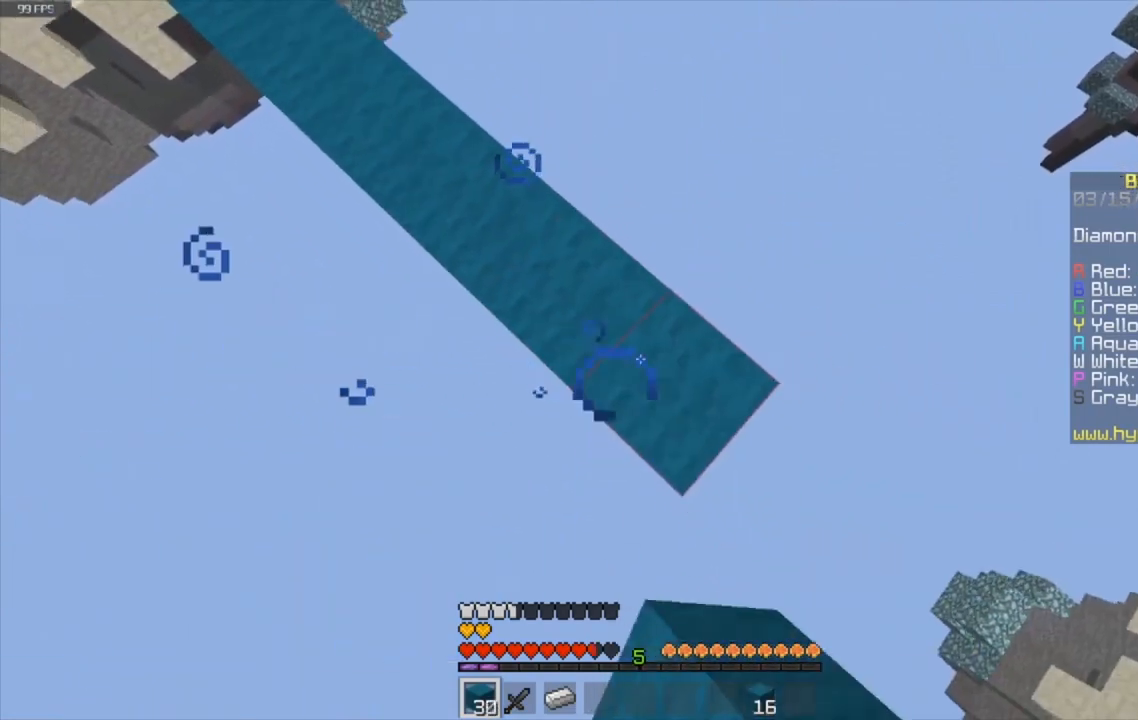
{"keys": ["d", "s"], "mouse": ["right"], "events": [[133, "space", "up"]]}
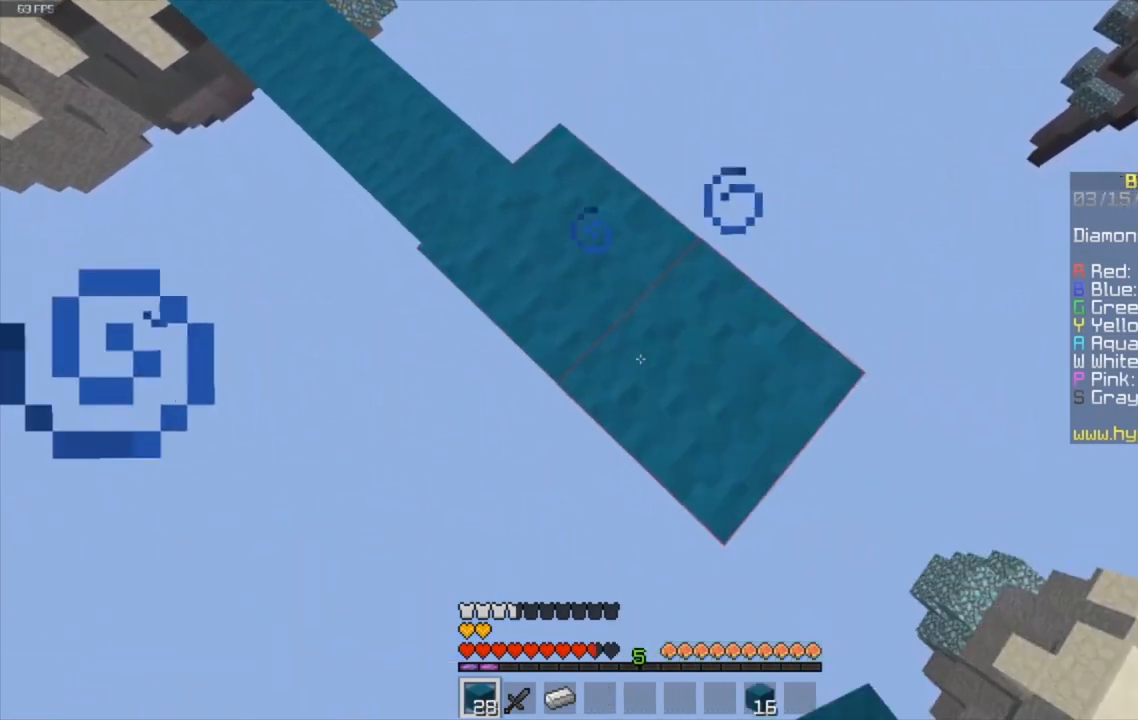
{"keys": ["d", "s"], "mouse": ["right"], "events": []}
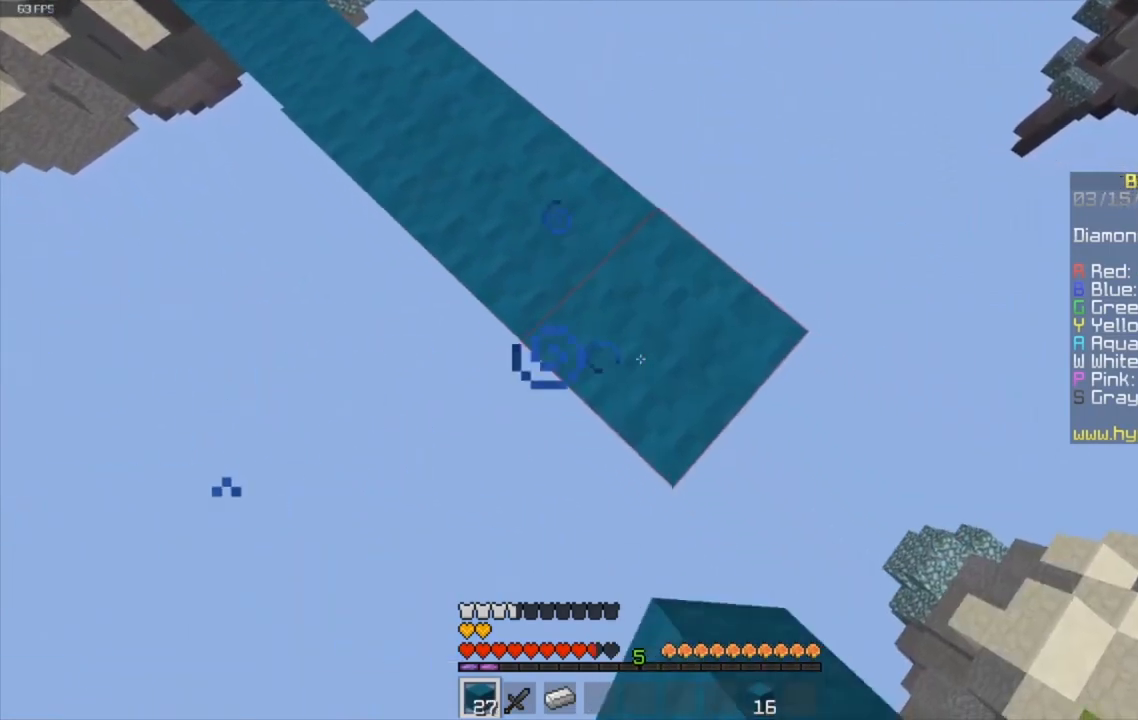
{"keys": ["d", "s"], "mouse": ["right"], "events": []}
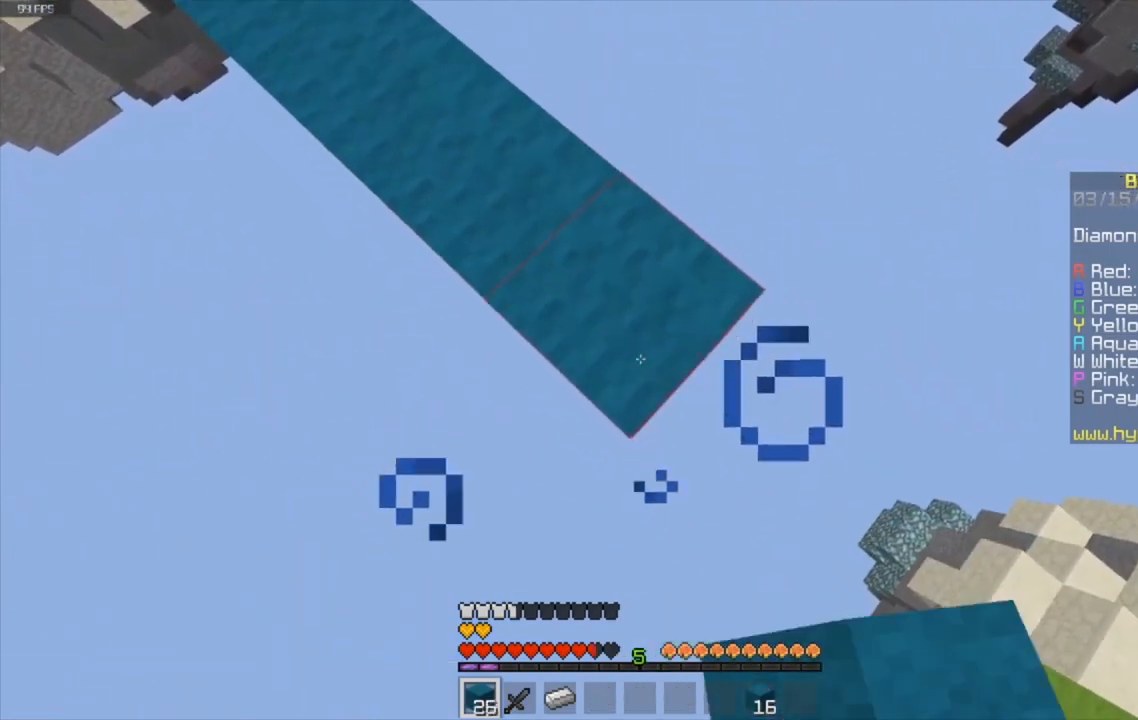
{"keys": ["a", "s"], "mouse": ["left"], "events": [[367, "a", "down"], [367, "mouse_right", "up"], [434, "d", "up"], [501, "mouse_left", "down"]]}
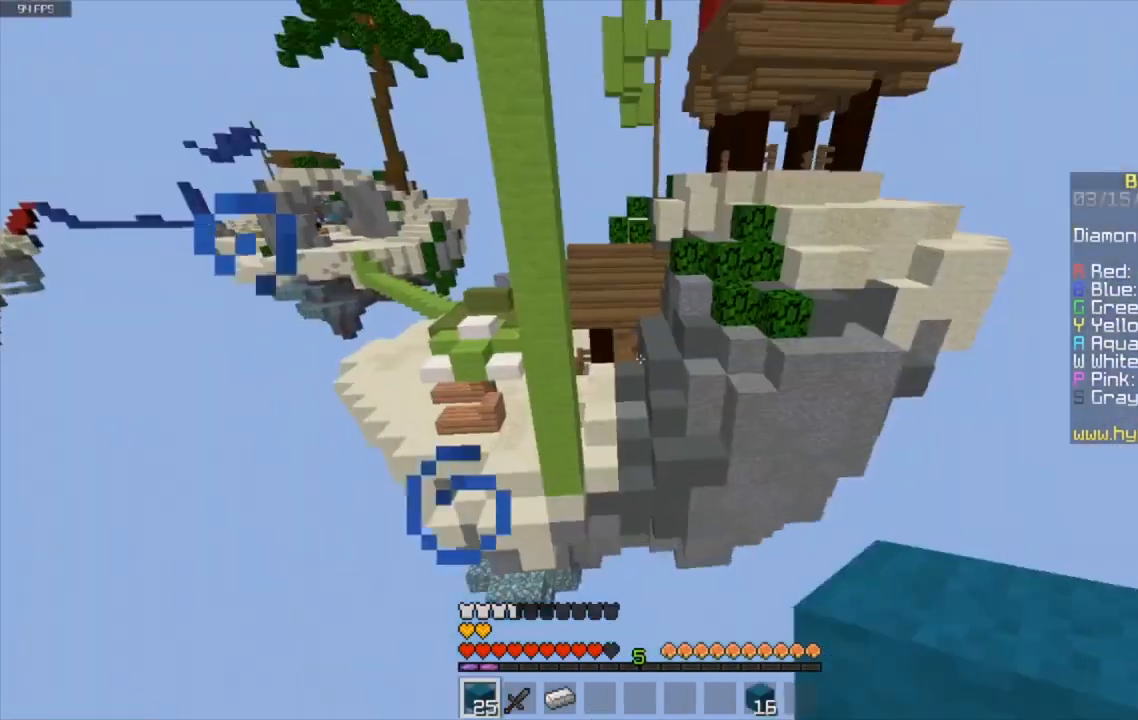
{"keys": ["s"], "mouse": [], "events": [[333, "a", "up"], [400, "mouse_left", "up"]]}
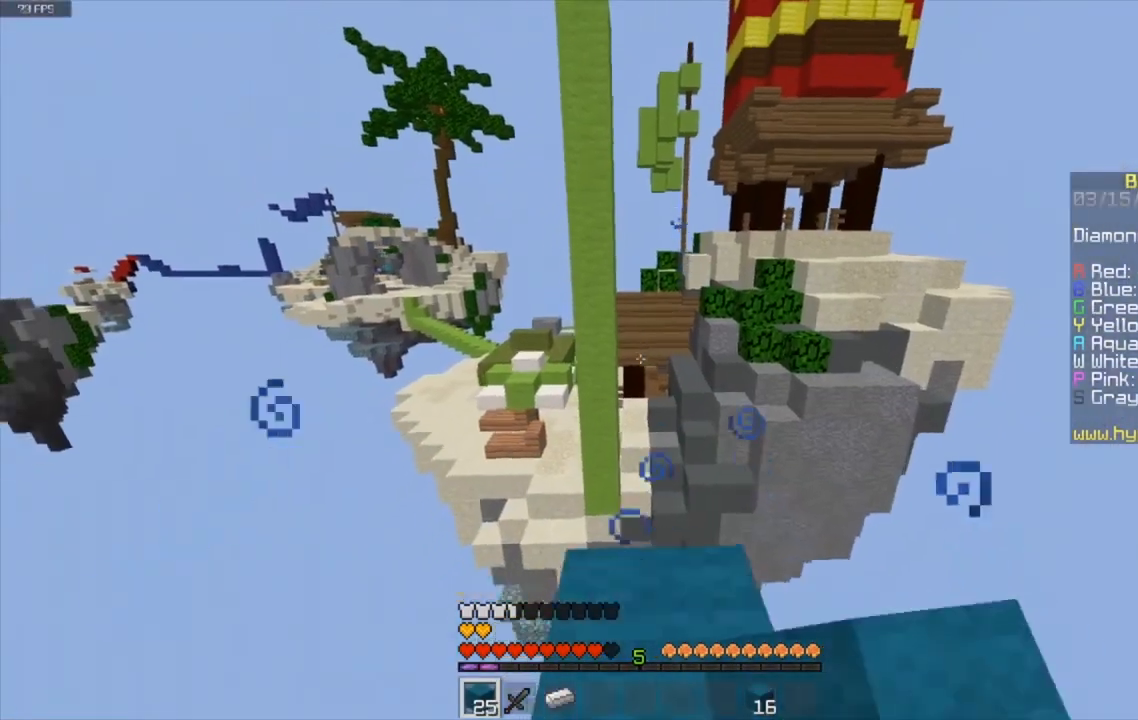
{"keys": ["s"], "mouse": [], "events": [[267, "mouse_right", "down"], [434, "mouse_right", "up"]]}
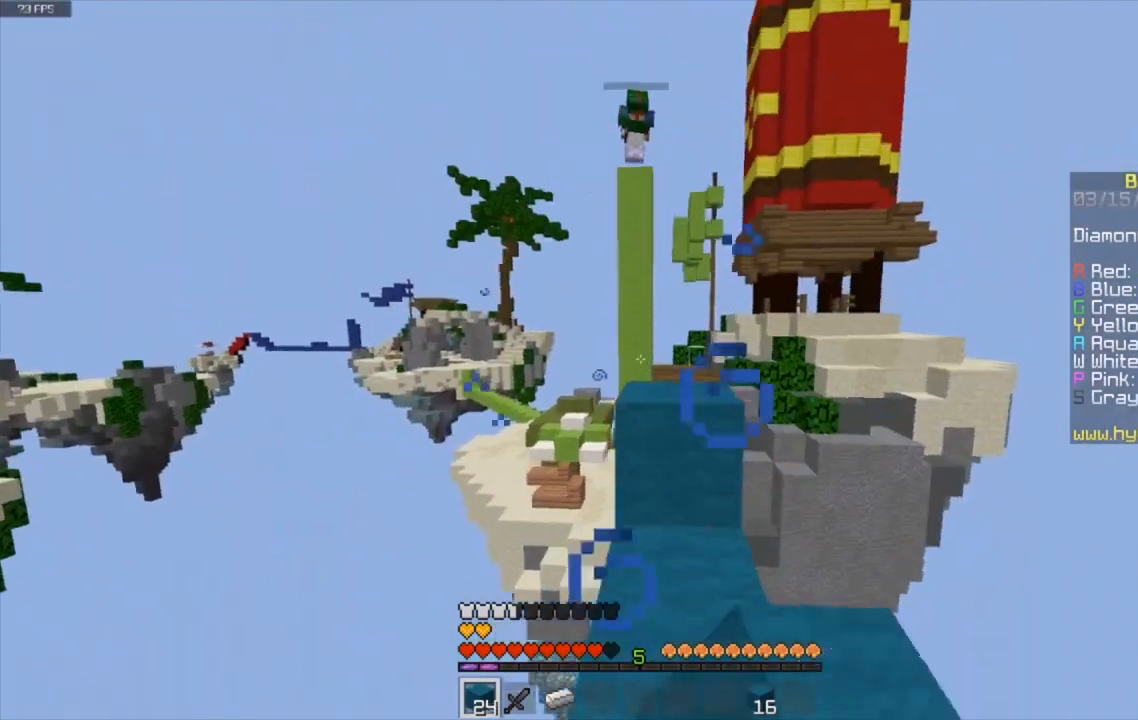
{"keys": ["s"], "mouse": ["right"], "events": [[200, "mouse_right", "down"], [233, "s", "up"], [300, "mouse_right", "up"], [400, "mouse_right", "down"], [467, "s", "down"]]}
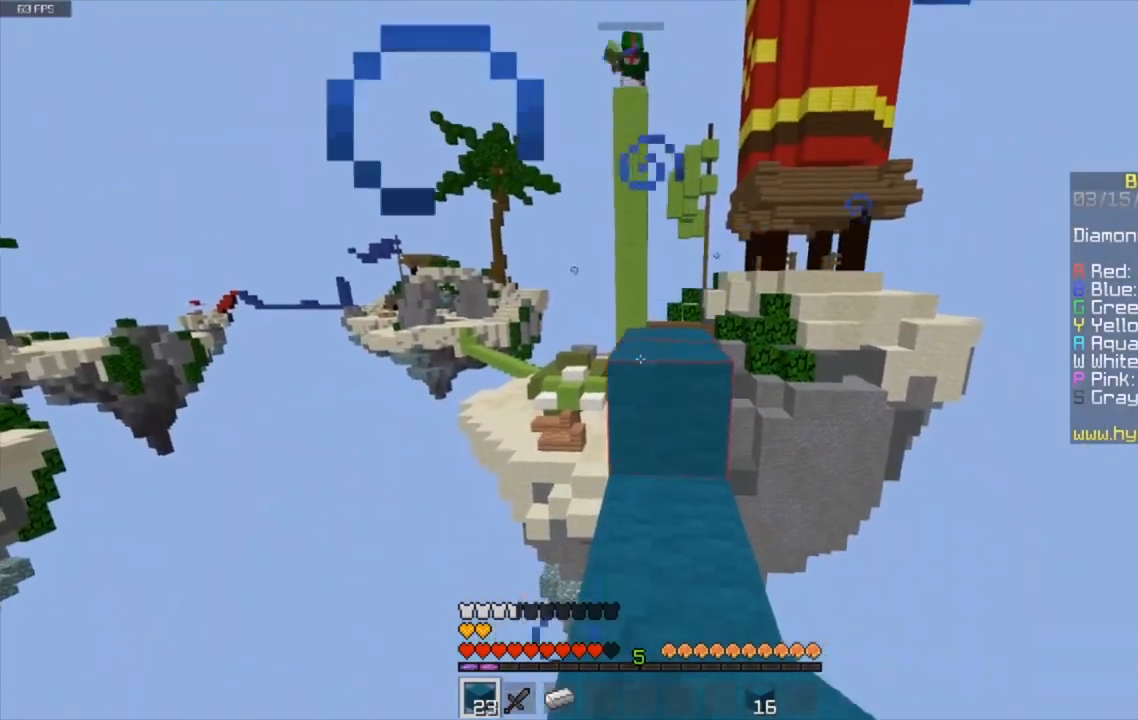
{"keys": ["space", "w"], "mouse": [], "events": [[134, "s", "up"], [334, "w", "down"], [401, "space", "down"], [467, "mouse_right", "up"]]}
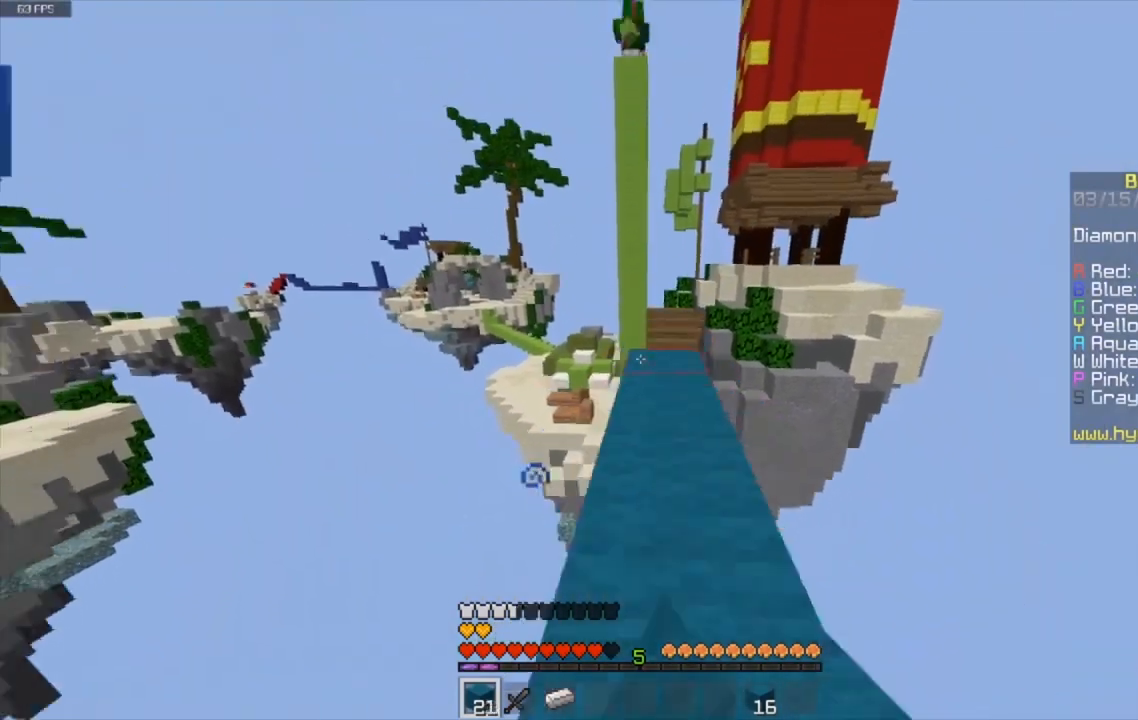
{"keys": [], "mouse": ["right"], "events": [[167, "space", "up"], [434, "mouse_right", "down"], [467, "w", "up"]]}
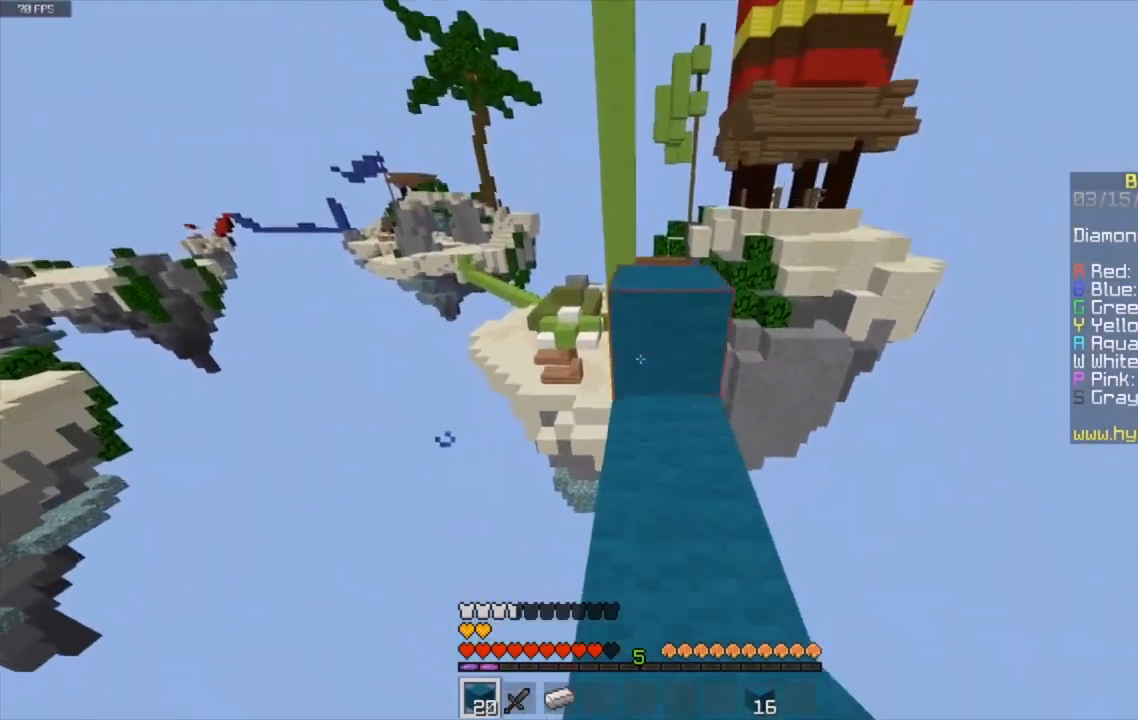
{"keys": [], "mouse": ["left"], "events": [[134, "mouse_right", "up"], [134, "s", "down"], [334, "s", "up"], [401, "mouse_left", "down"]]}
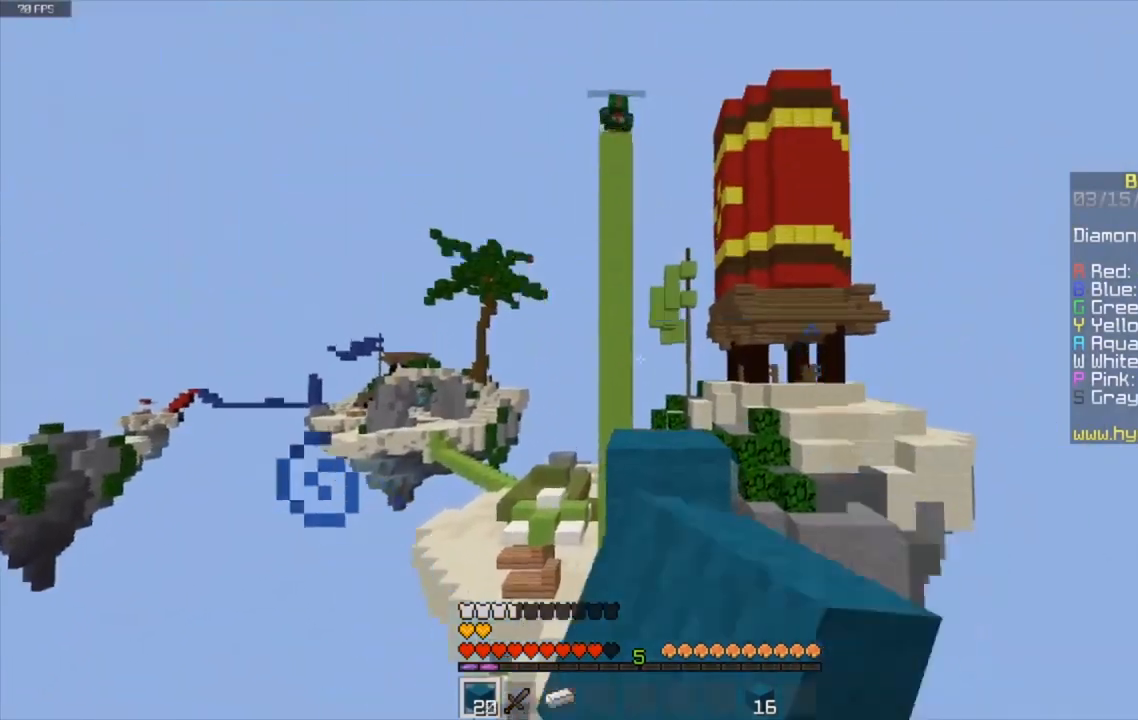
{"keys": ["space", "w"], "mouse": [], "events": [[267, "w", "down"], [333, "mouse_left", "up"], [467, "space", "down"]]}
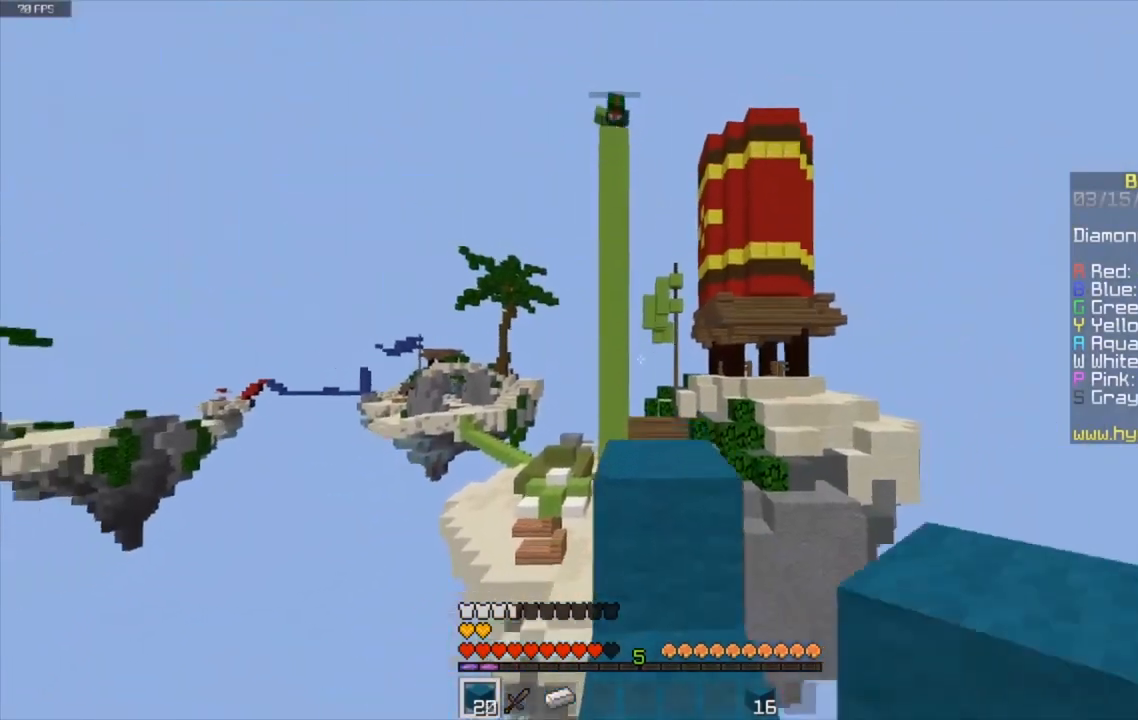
{"keys": ["d", "s"], "mouse": [], "events": [[234, "d", "down"], [334, "w", "up"], [367, "space", "up"], [434, "s", "down"]]}
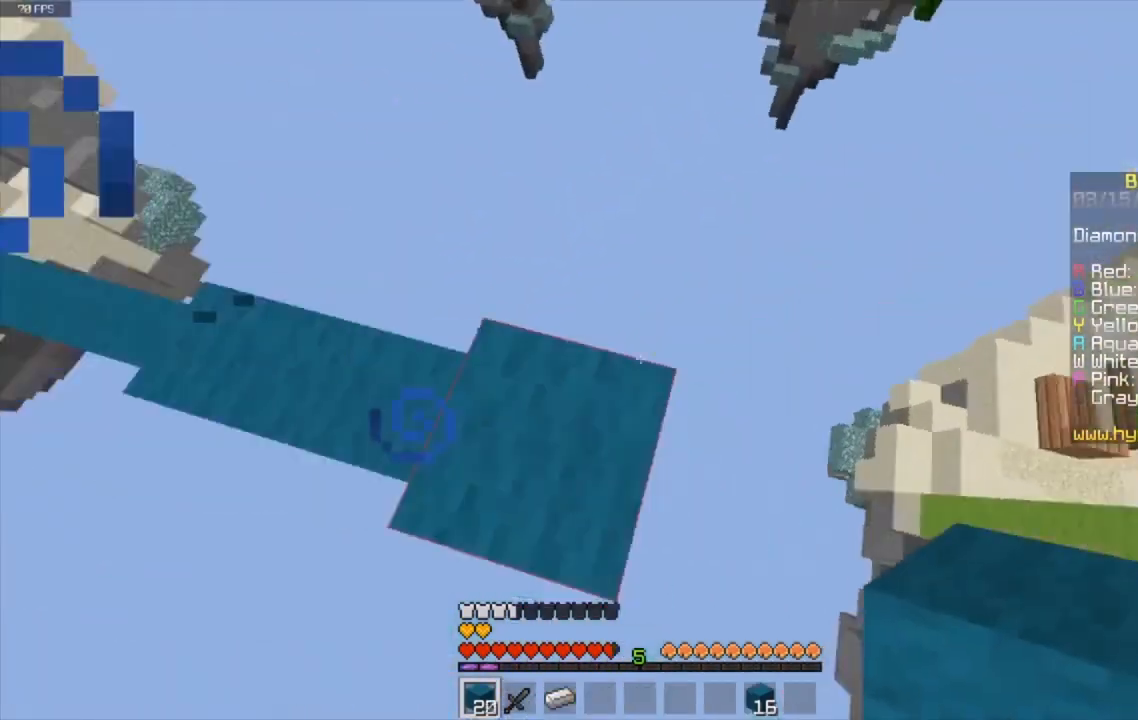
{"keys": ["a"], "mouse": [], "events": [[267, "mouse_right", "down"], [300, "d", "up"], [367, "s", "up"], [434, "a", "down"], [467, "mouse_right", "up"]]}
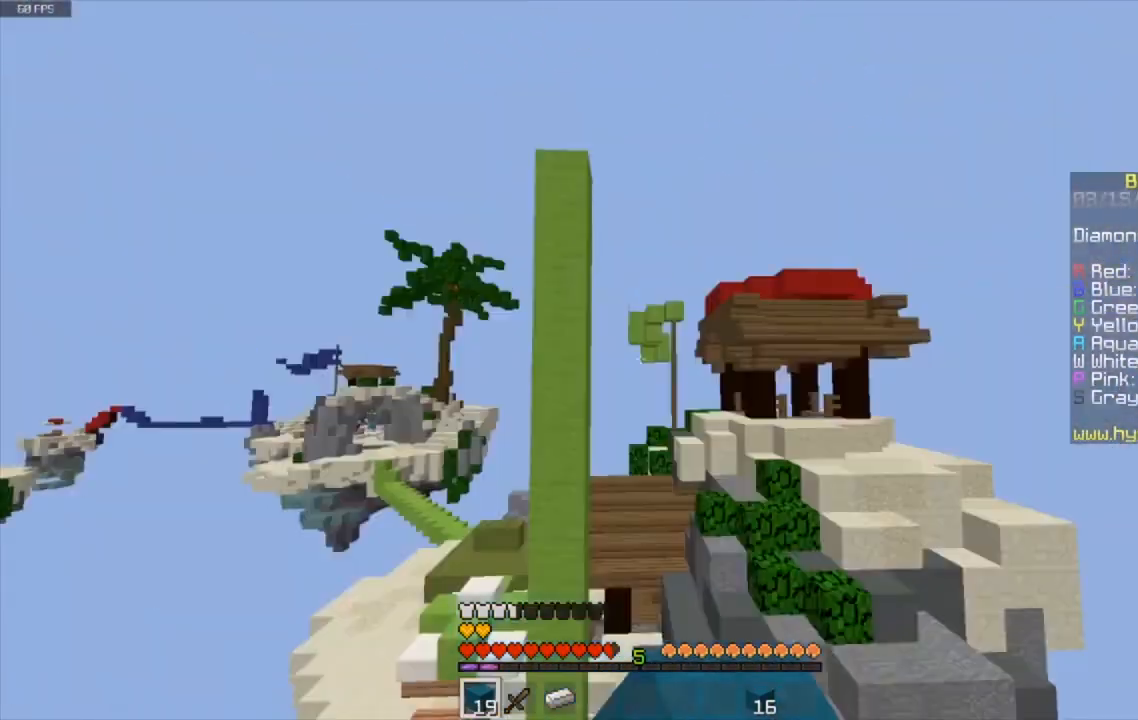
{"keys": [], "mouse": [], "events": [[67, "mouse_left", "down"], [267, "a", "up"], [501, "mouse_left", "up"]]}
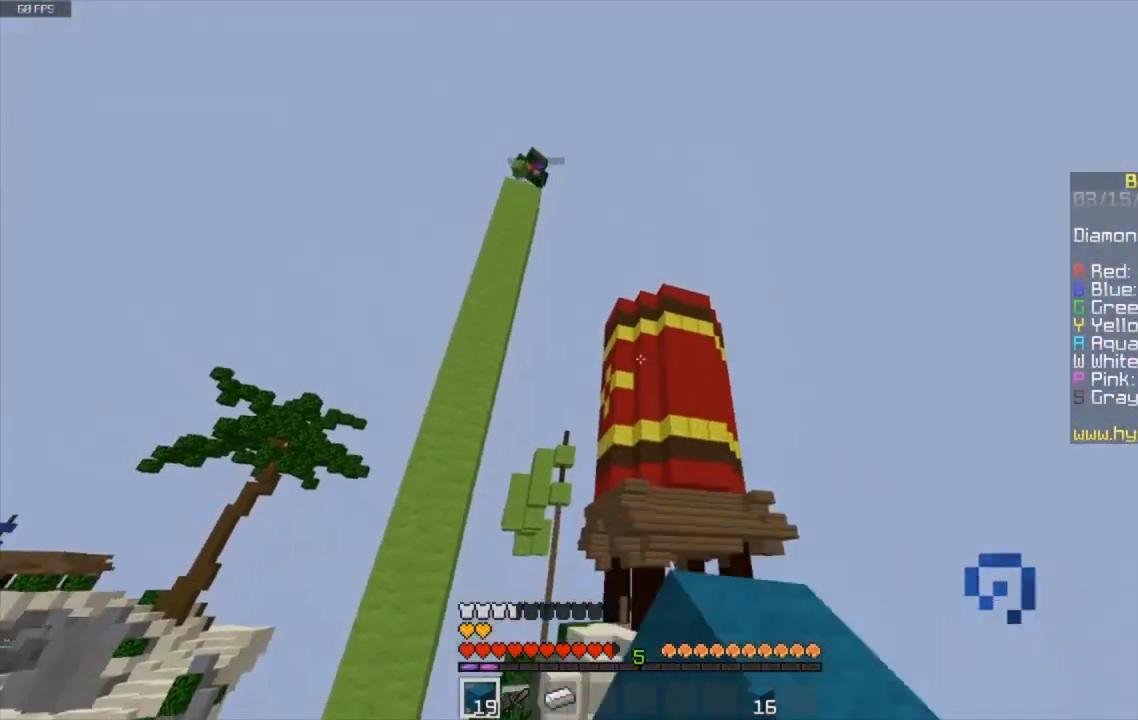
{"keys": ["s"], "mouse": [], "events": [[67, "mouse_left", "down"], [333, "mouse_left", "up"], [434, "s", "down"]]}
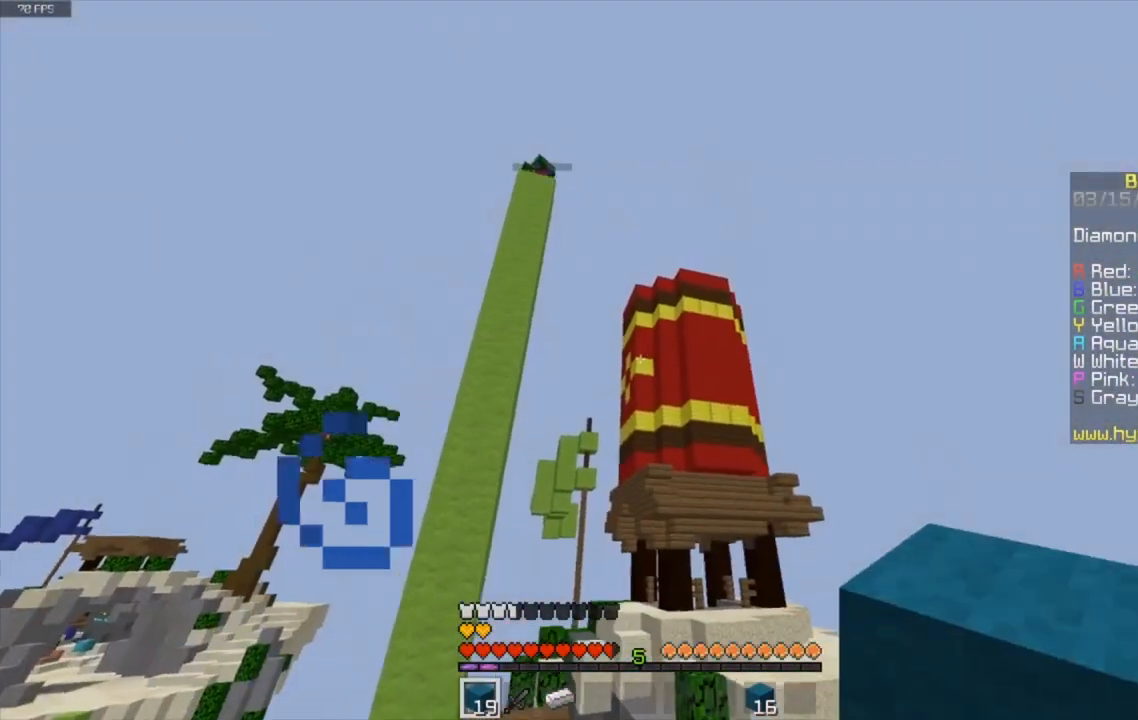
{"keys": [], "mouse": [], "events": [[134, "s", "up"], [267, "mouse_left", "down"], [501, "mouse_left", "up"]]}
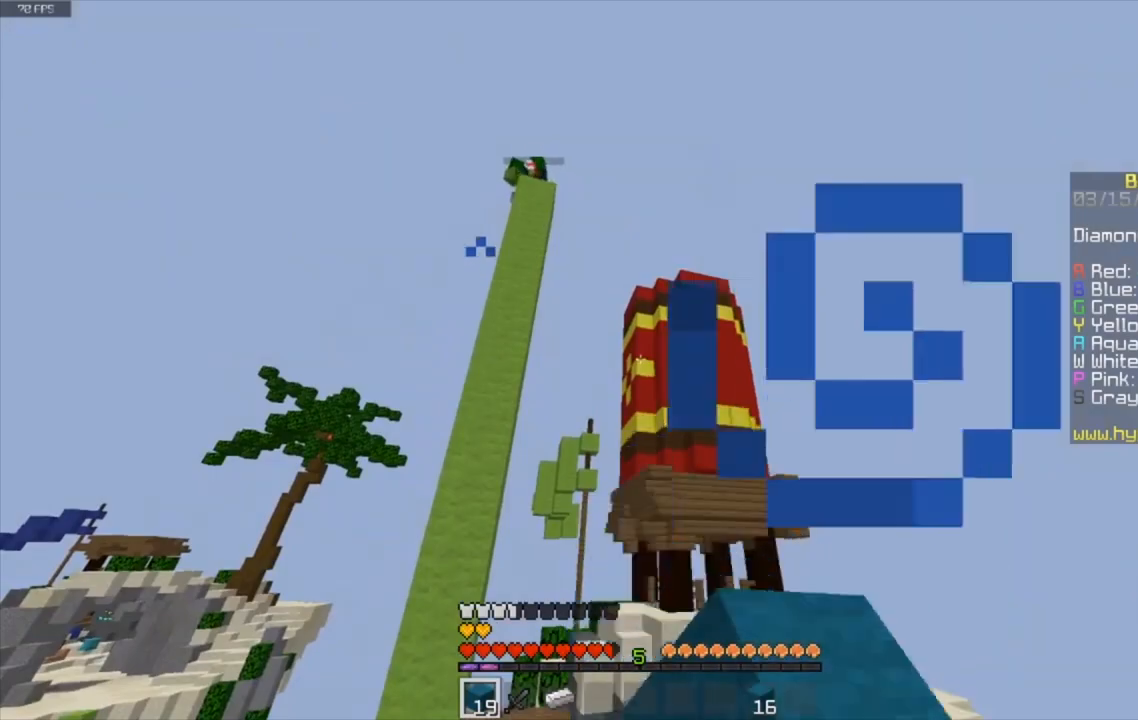
{"keys": ["d", "w"], "mouse": [], "events": [[100, "mouse_left", "down"], [300, "w", "down"], [367, "mouse_left", "up"], [434, "d", "down"]]}
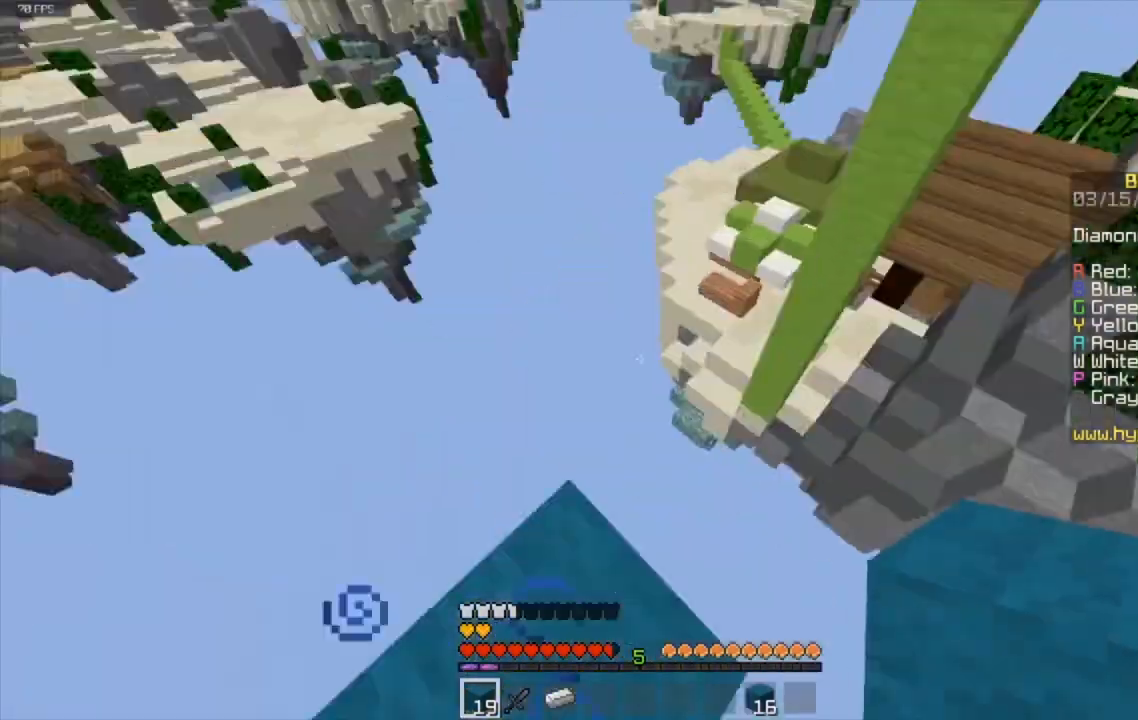
{"keys": ["d", "s"], "mouse": ["right"], "events": [[34, "w", "up"], [167, "s", "down"], [401, "mouse_right", "down"]]}
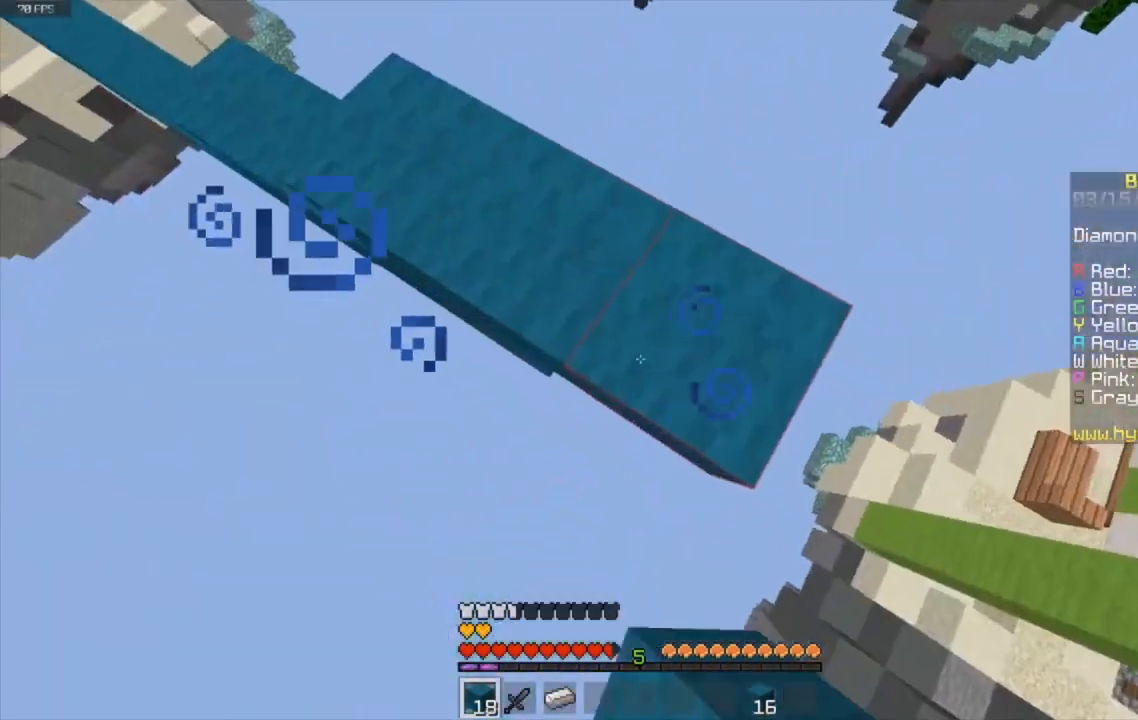
{"keys": ["a", "d", "s"], "mouse": ["right"], "events": [[467, "a", "down"]]}